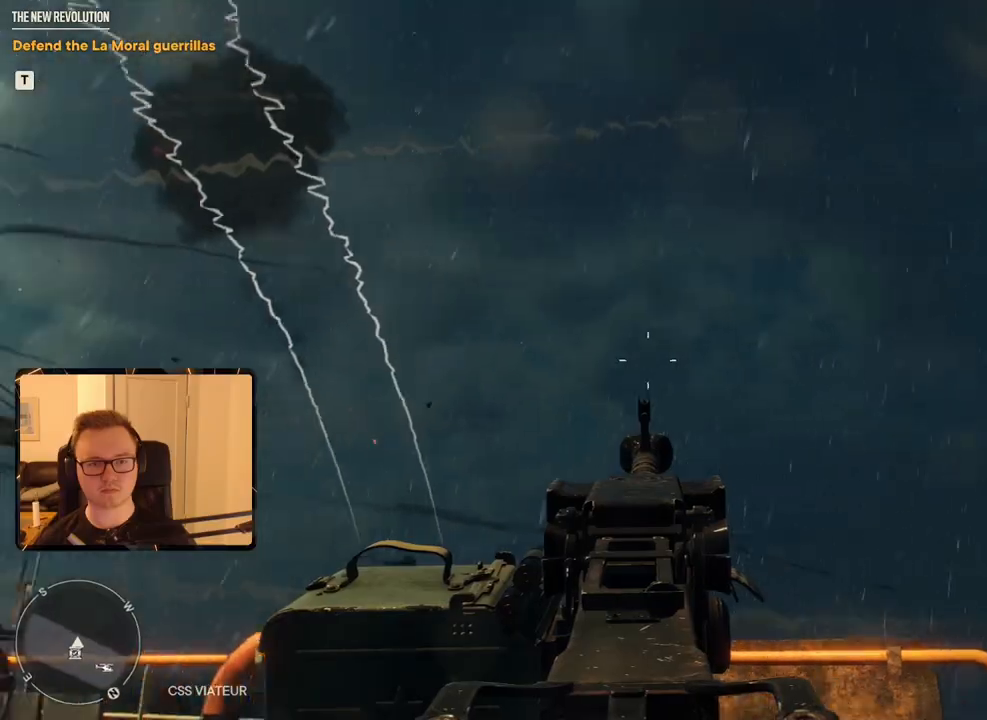
Gameplay with keyboard and mouse; each line is a JSON object with the keys and mouse buttons held at the frame after it. "events" lists presses ("down") and releases ("up") of "1", "2", "3", "4", "5", "6", "7", "8", "9", "a", "alt", "b", "c", "caps_lock", "ctrl", "d", "e", "escape", "f", "g", "h", "m", "n", "q", "r", "return", "s", "shift", "space", "t", "tab", "v", "w", "x", "y", "z", "mouse_left", "mouse_right", "mouse_mb4", "mouse_mb5", "mouse_wheel_up" and "mouse_wheel_down" between this image and that frame as [ms after this image, input, new state], when the widget could be followed in between. "mouse_left", "mouse_right", "mouse_mb4", "mouse_mb5", "mouse_wheel_up", "mouse_wheel_down" = the "left", "right", "mb4", "mb5", "wheel_up", "wheel_down" buttons of the "mouse" list. No other keys are recorded. Mouse movement is not recorded.
{"keys": [], "mouse": [], "events": []}
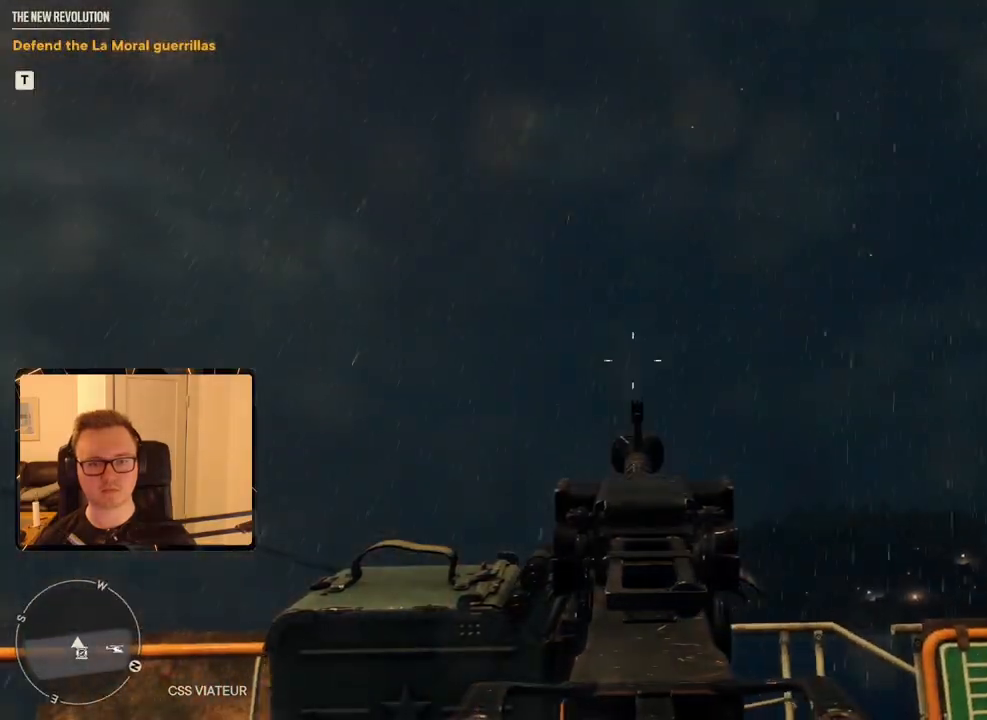
{"keys": [], "mouse": [], "events": []}
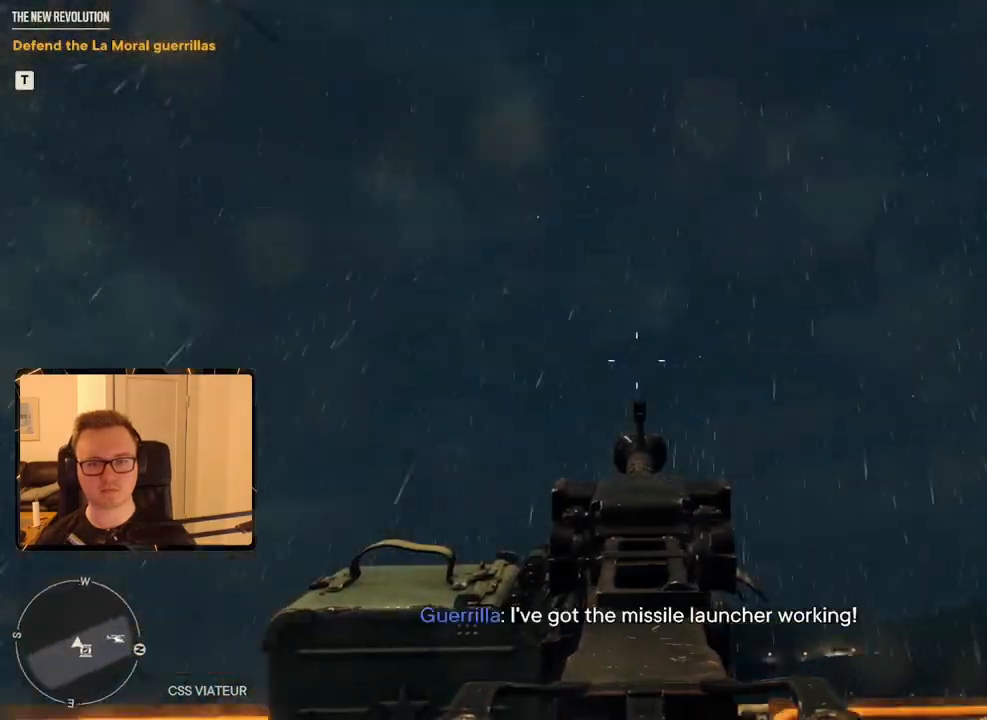
{"keys": [], "mouse": [], "events": [[50, "e", "down"], [184, "e", "up"]]}
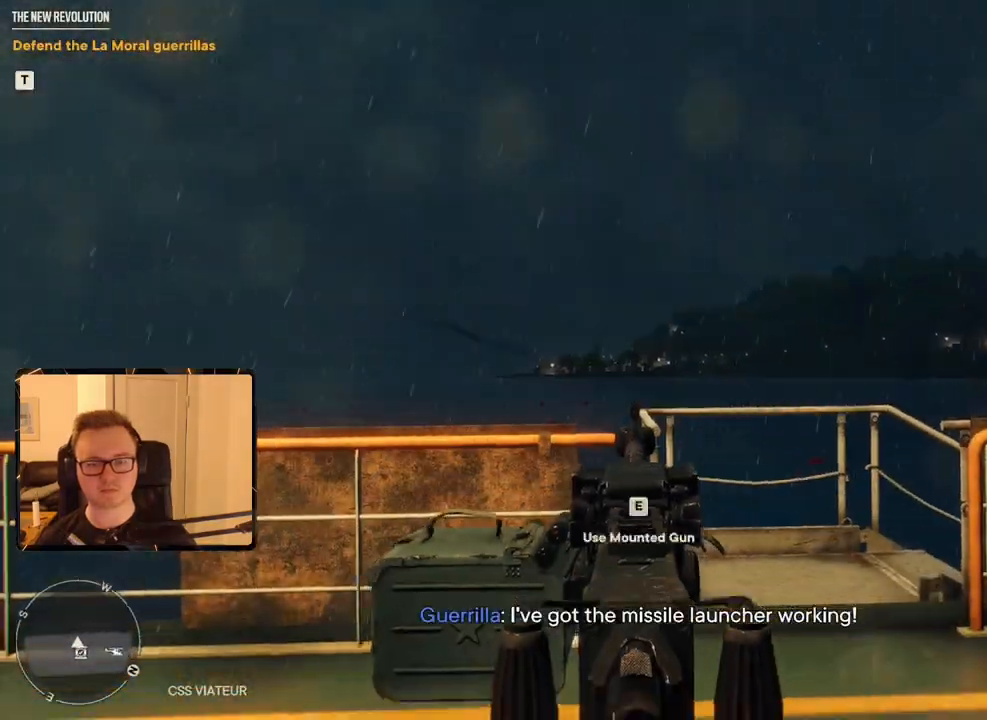
{"keys": ["a"], "mouse": [], "events": [[200, "a", "down"], [234, "w", "down"], [434, "w", "up"]]}
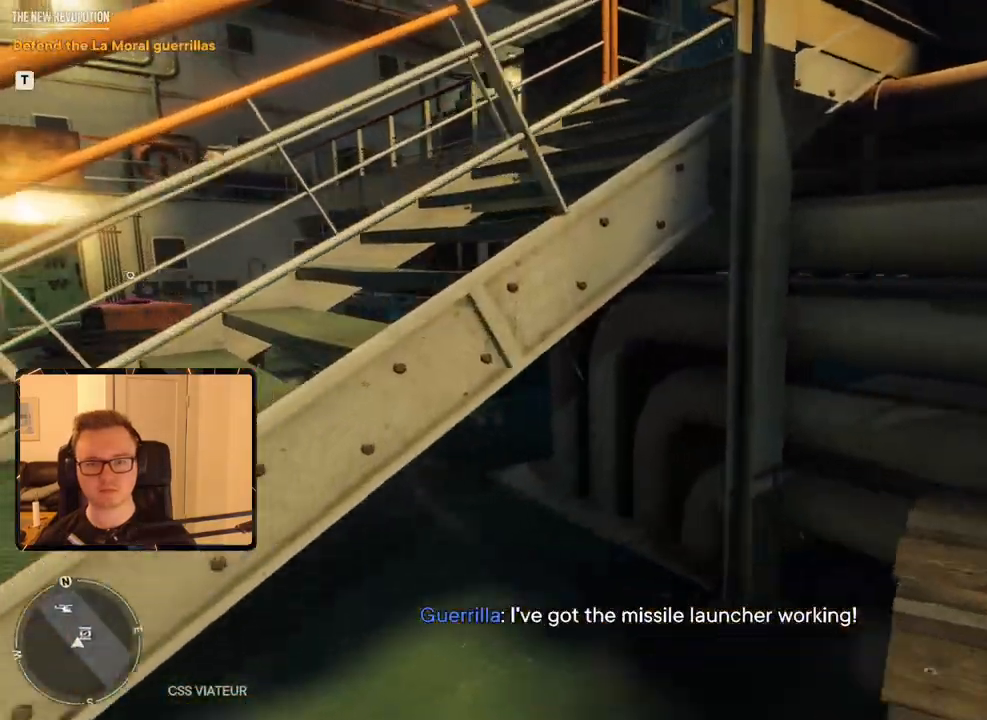
{"keys": ["a", "shift", "w"], "mouse": [], "events": [[300, "w", "down"], [334, "shift", "down"]]}
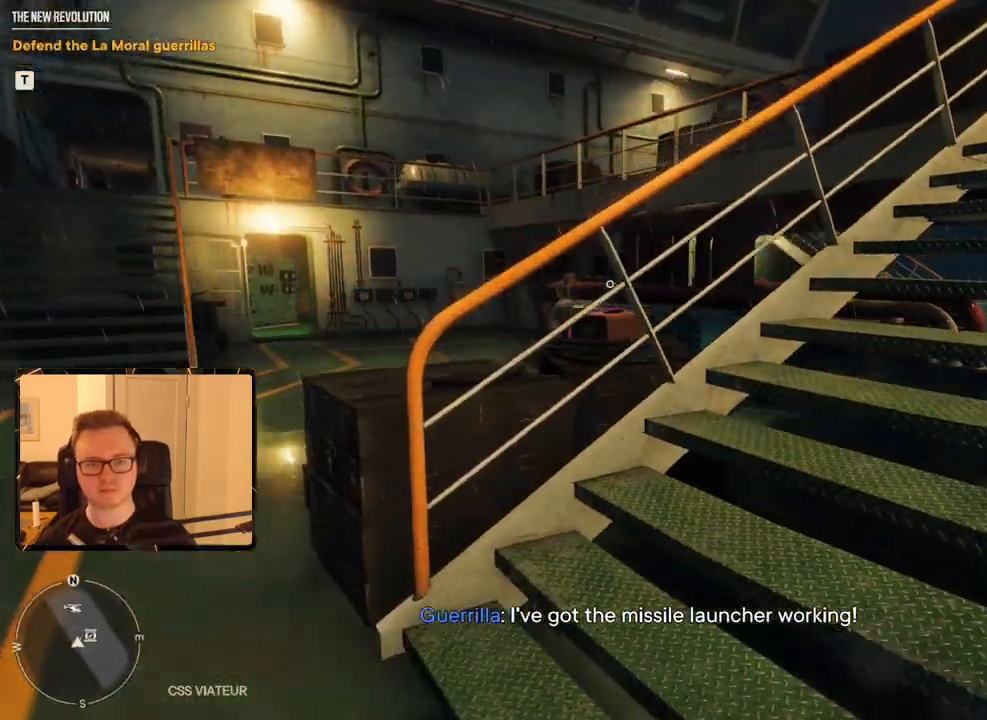
{"keys": ["a", "shift", "w"], "mouse": [], "events": []}
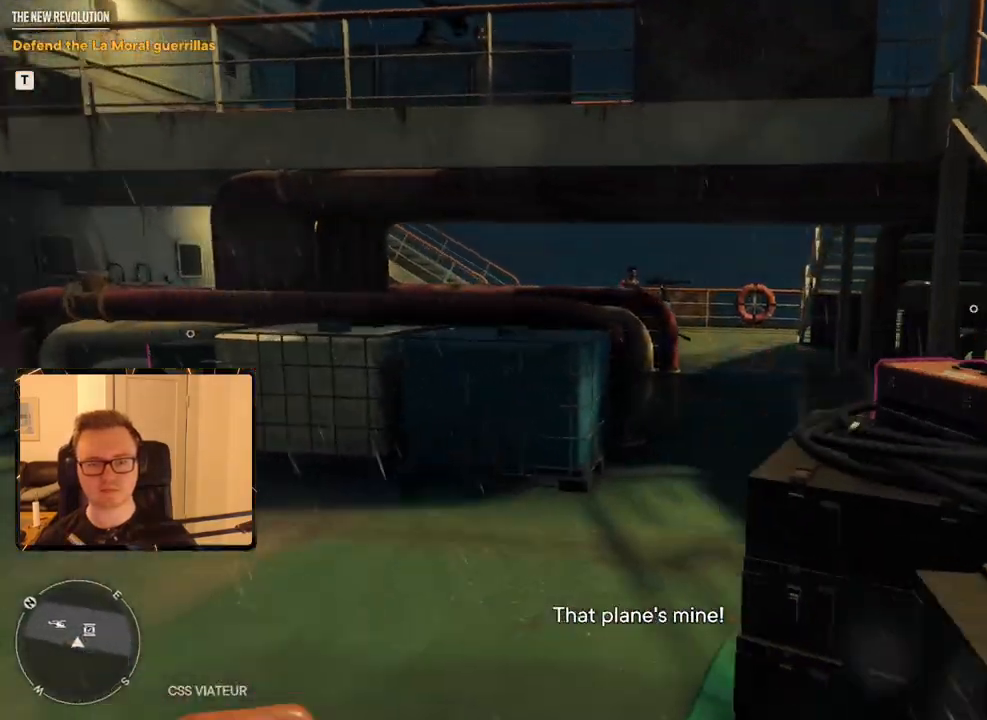
{"keys": ["shift", "w"], "mouse": [], "events": [[50, "a", "up"]]}
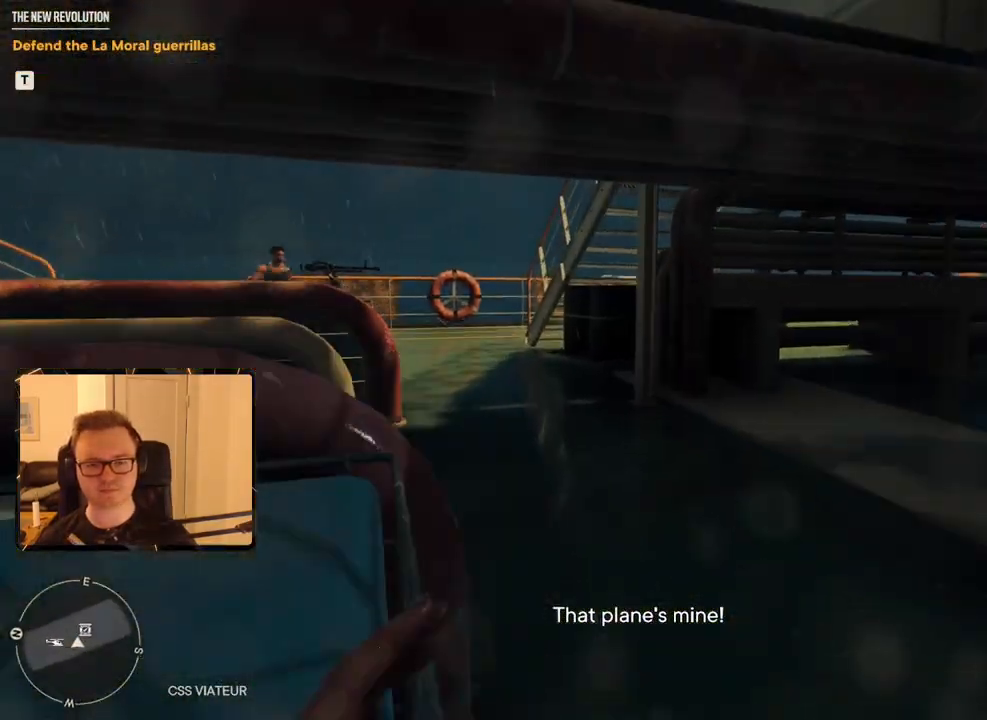
{"keys": ["shift", "w"], "mouse": [], "events": []}
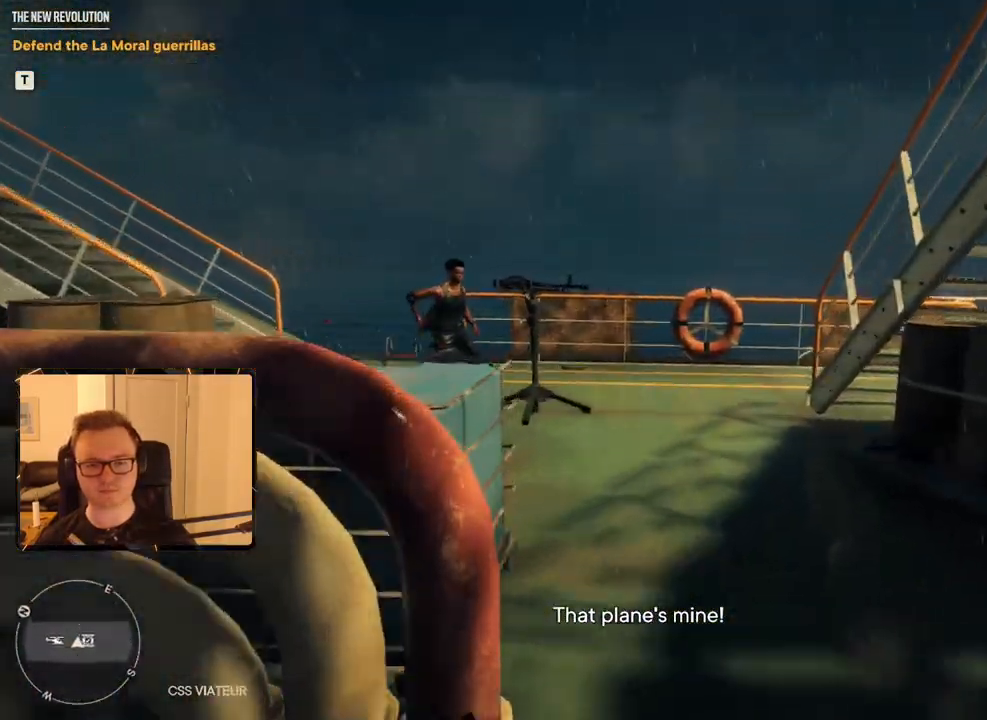
{"keys": ["w"], "mouse": [], "events": [[350, "shift", "up"]]}
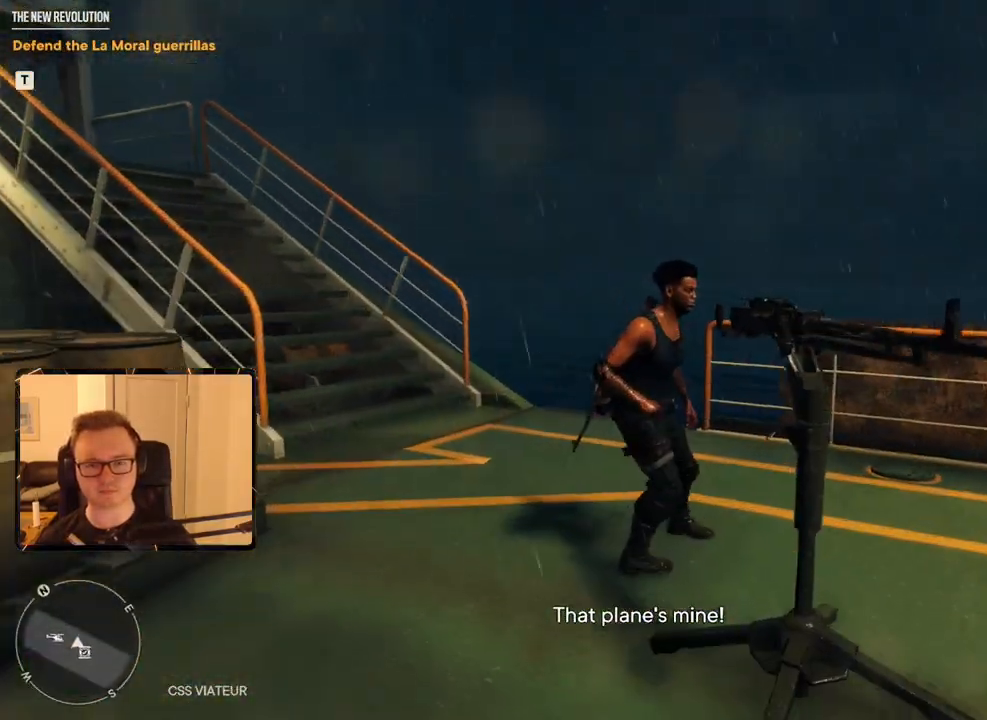
{"keys": ["2"], "mouse": [], "events": [[134, "a", "down"], [400, "a", "up"], [400, "w", "up"], [500, "2", "down"]]}
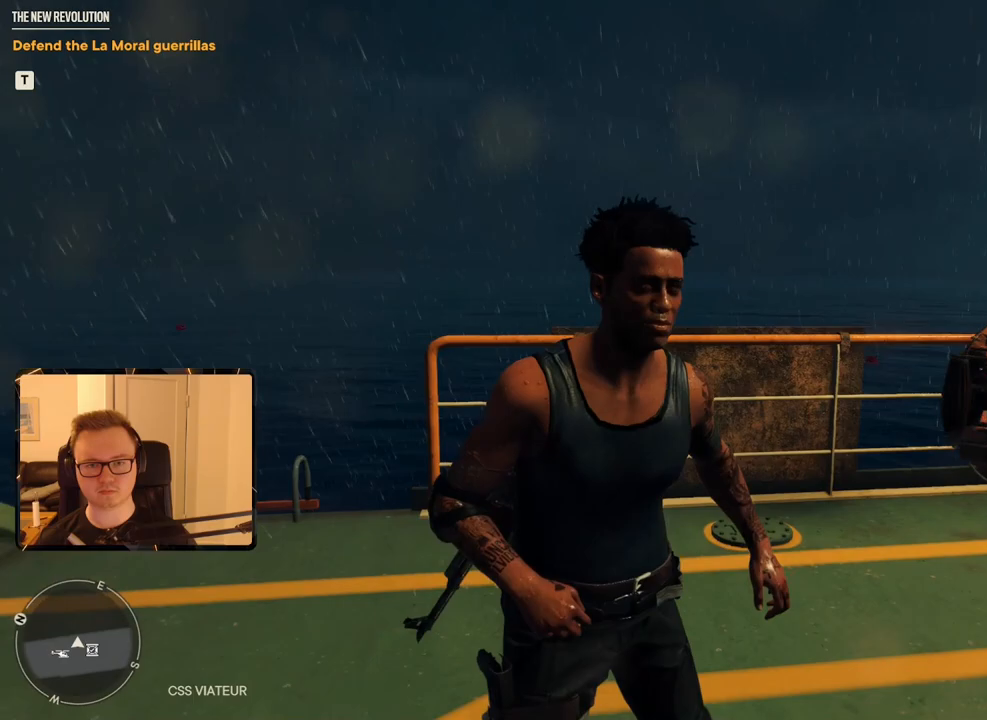
{"keys": [], "mouse": [], "events": [[100, "2", "up"]]}
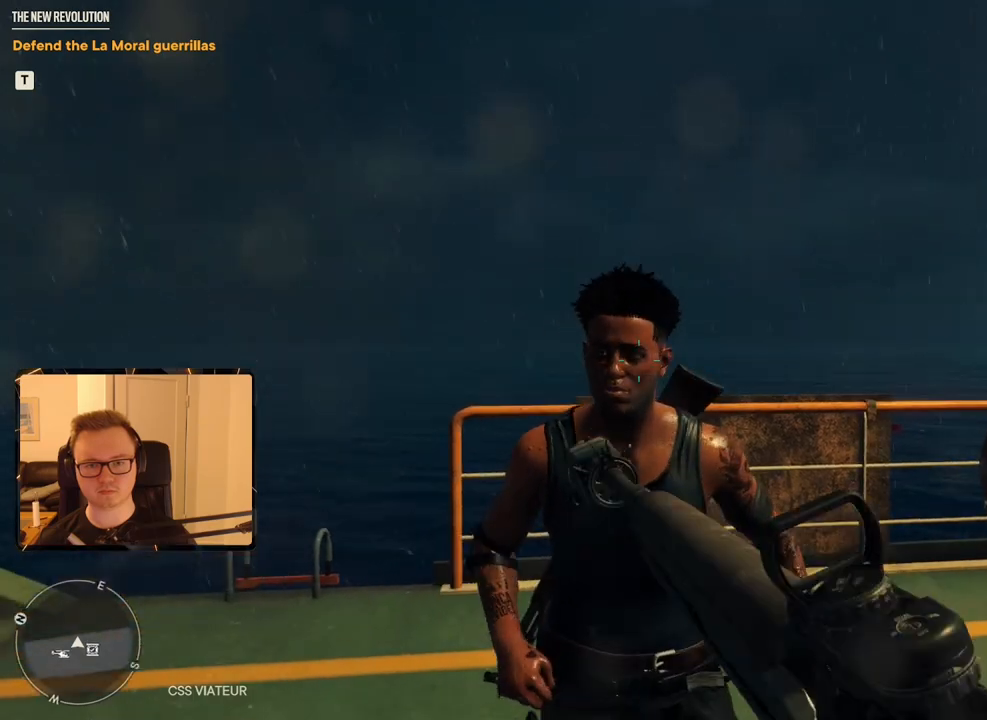
{"keys": [], "mouse": [], "events": []}
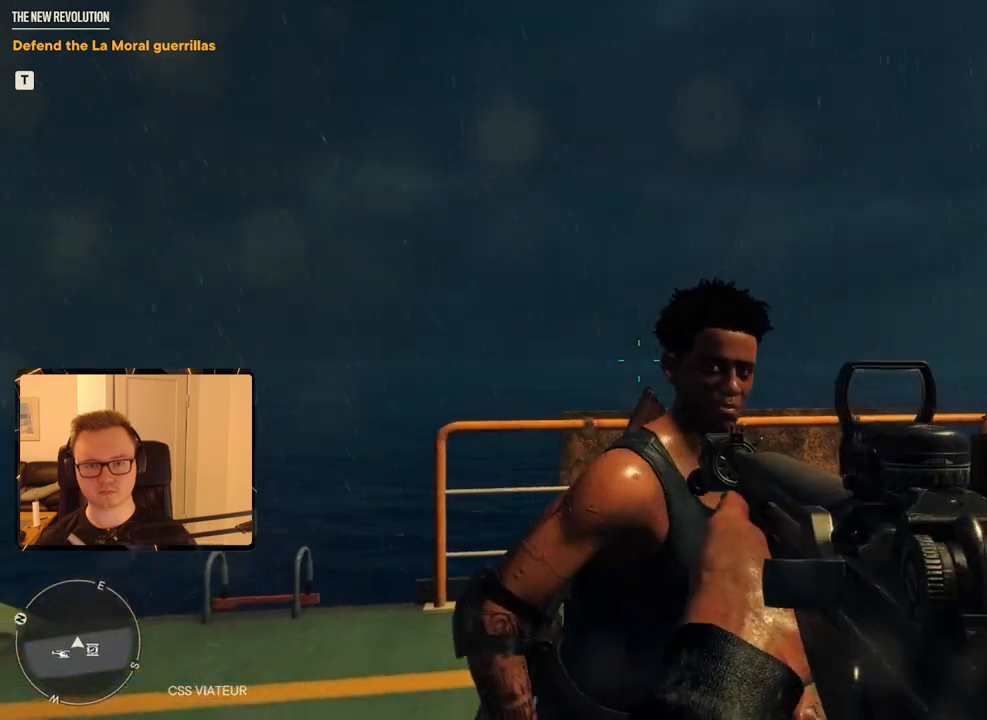
{"keys": ["a", "w"], "mouse": [], "events": [[167, "mouse_left", "down"], [267, "mouse_left", "up"], [400, "w", "down"], [484, "a", "down"]]}
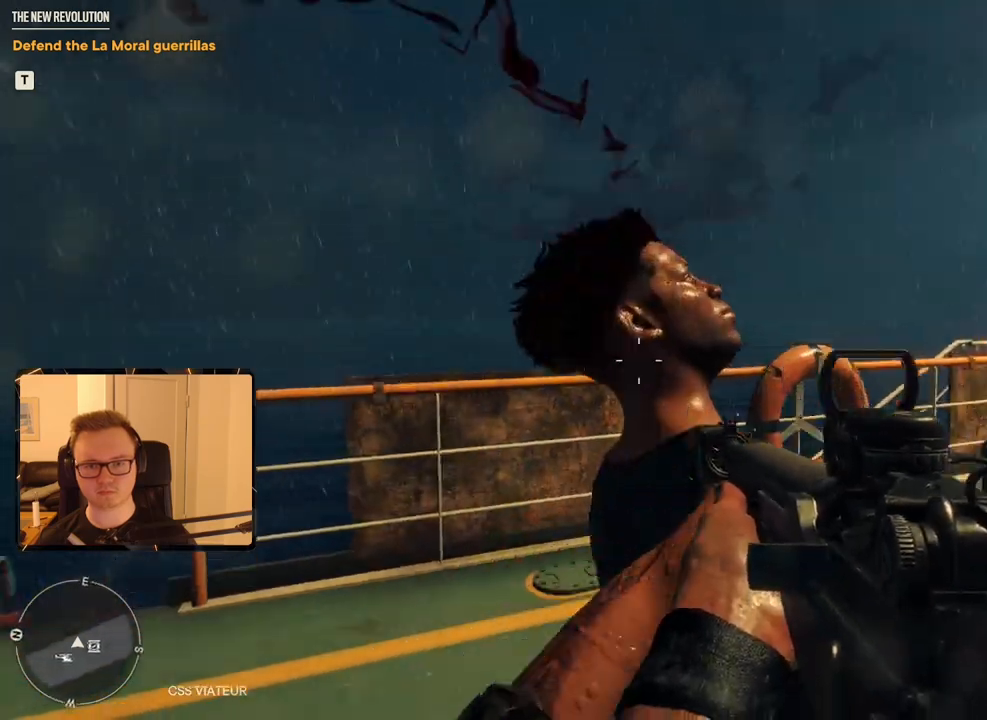
{"keys": ["e"], "mouse": [], "events": [[184, "a", "up"], [184, "w", "up"], [400, "e", "down"]]}
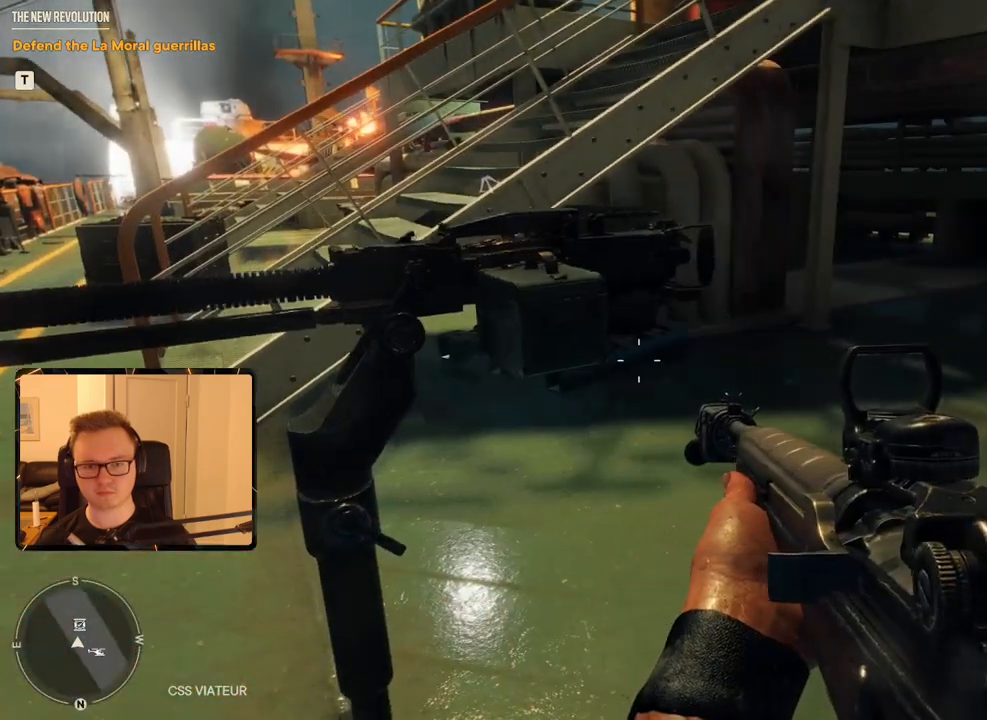
{"keys": ["d", "w"], "mouse": [], "events": [[50, "e", "up"], [234, "w", "down"], [384, "d", "down"]]}
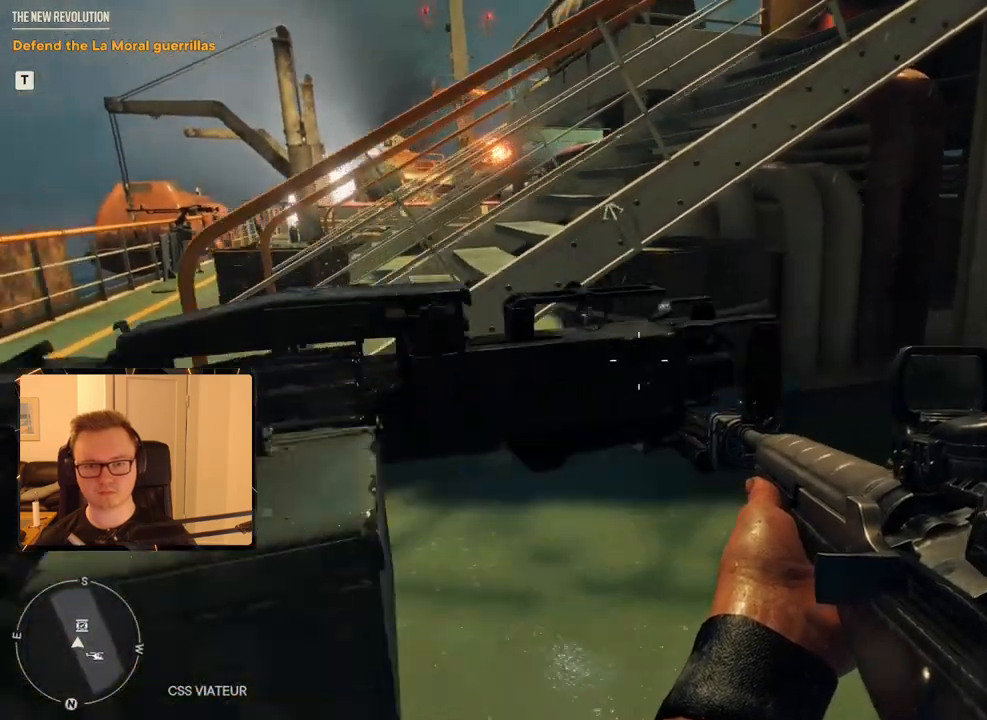
{"keys": [], "mouse": [], "events": [[17, "d", "up"], [67, "w", "up"], [117, "e", "down"], [217, "e", "up"]]}
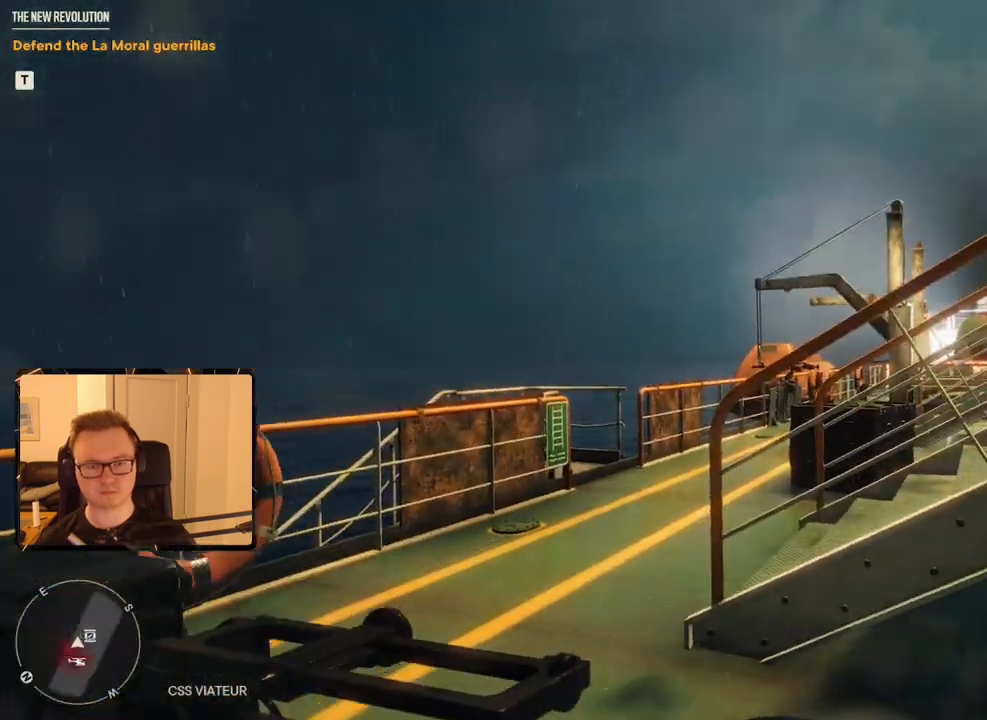
{"keys": [], "mouse": [], "events": []}
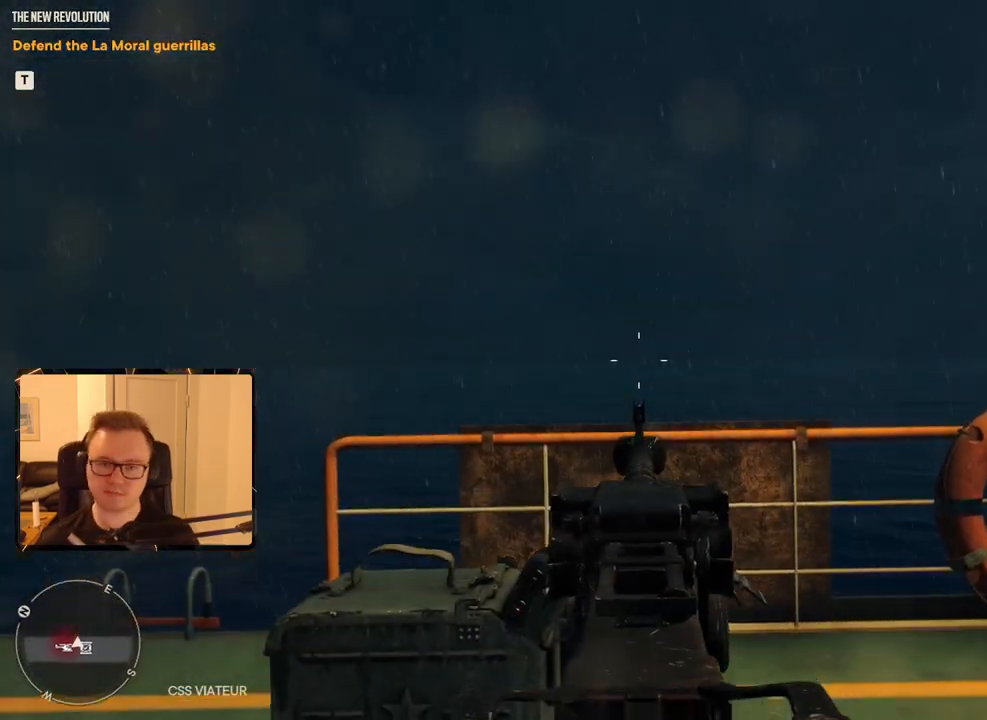
{"keys": [], "mouse": [], "events": []}
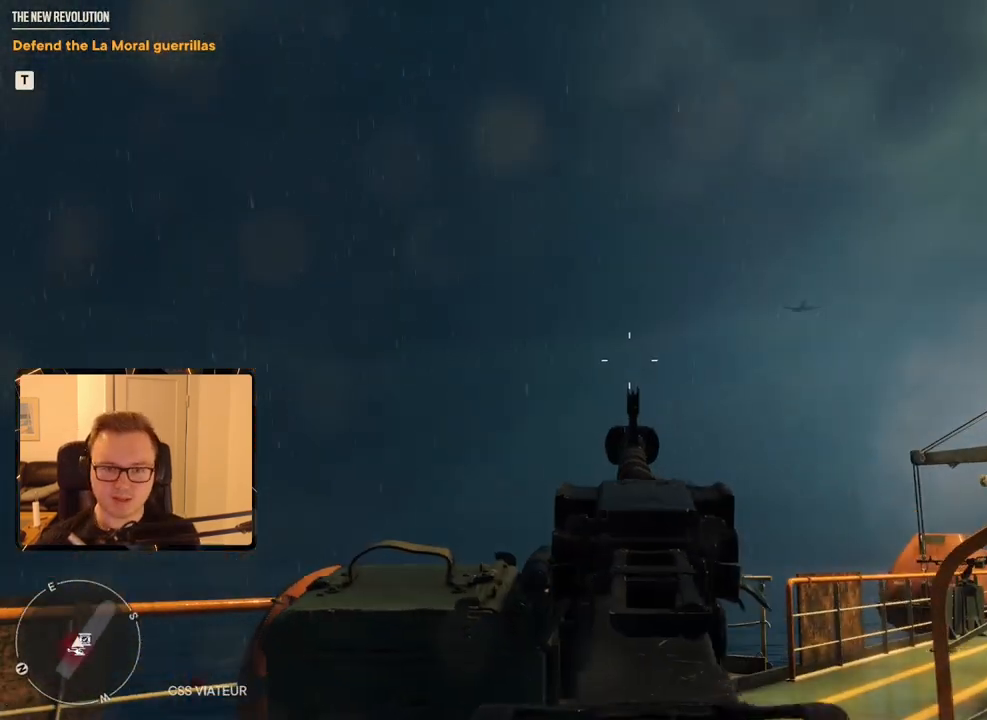
{"keys": [], "mouse": ["right"], "events": [[300, "mouse_right", "down"]]}
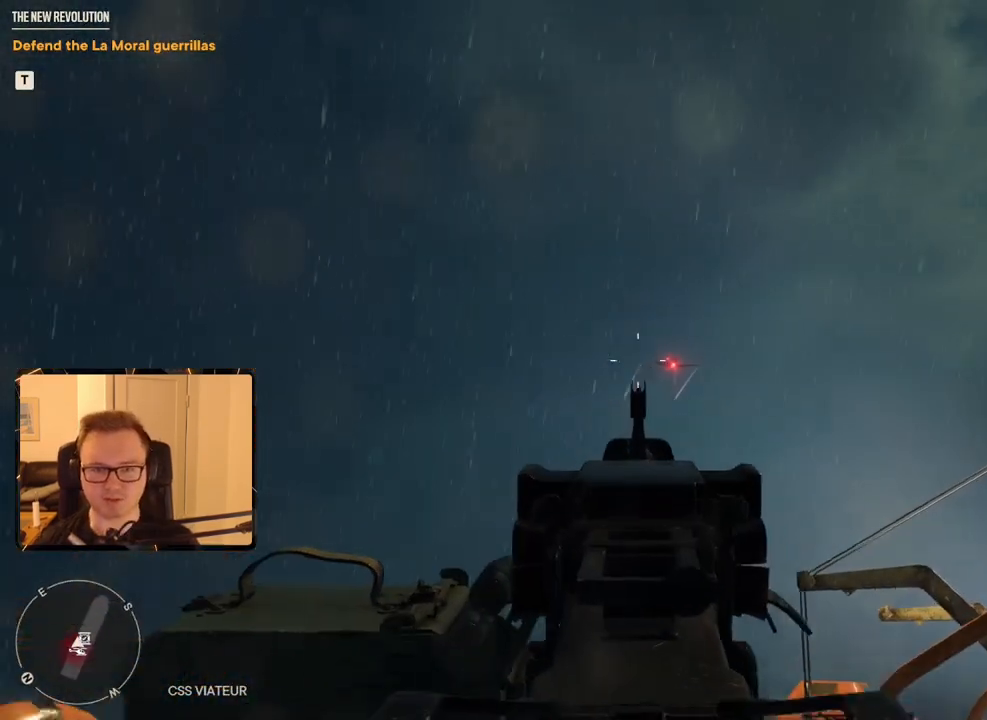
{"keys": [], "mouse": ["left", "right"], "events": [[217, "mouse_left", "down"]]}
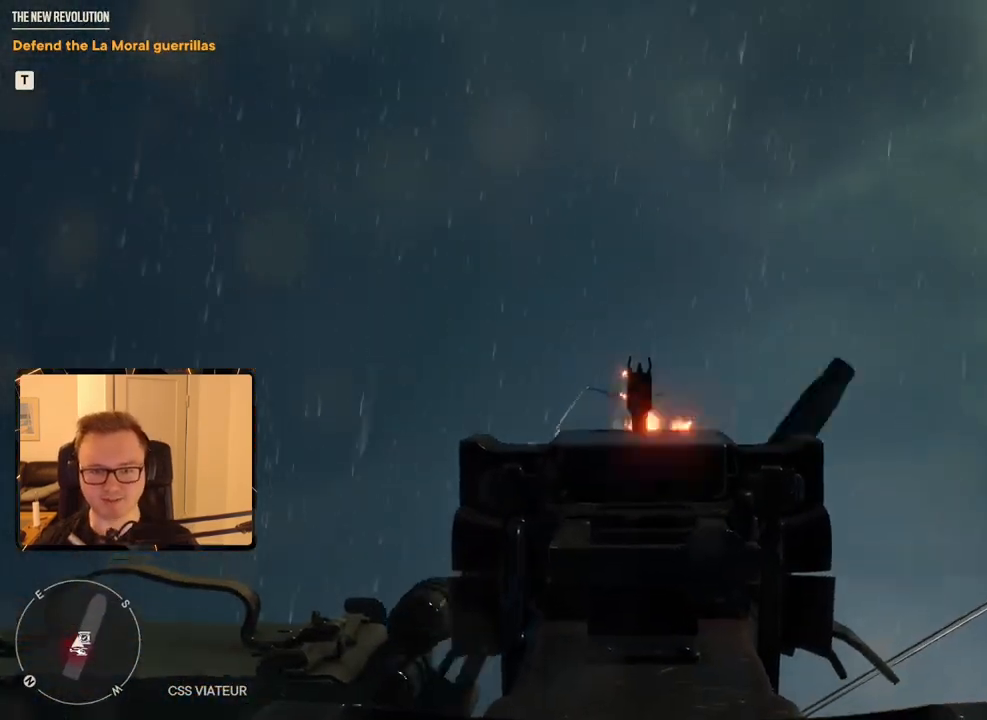
{"keys": [], "mouse": ["left", "right"], "events": []}
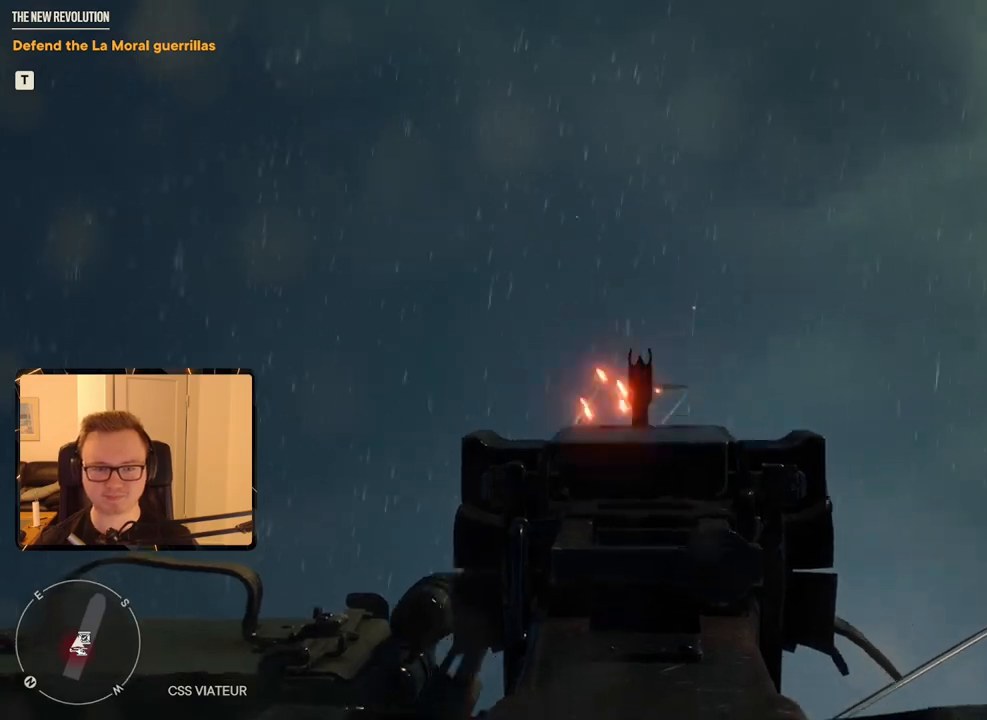
{"keys": [], "mouse": ["left", "right"], "events": []}
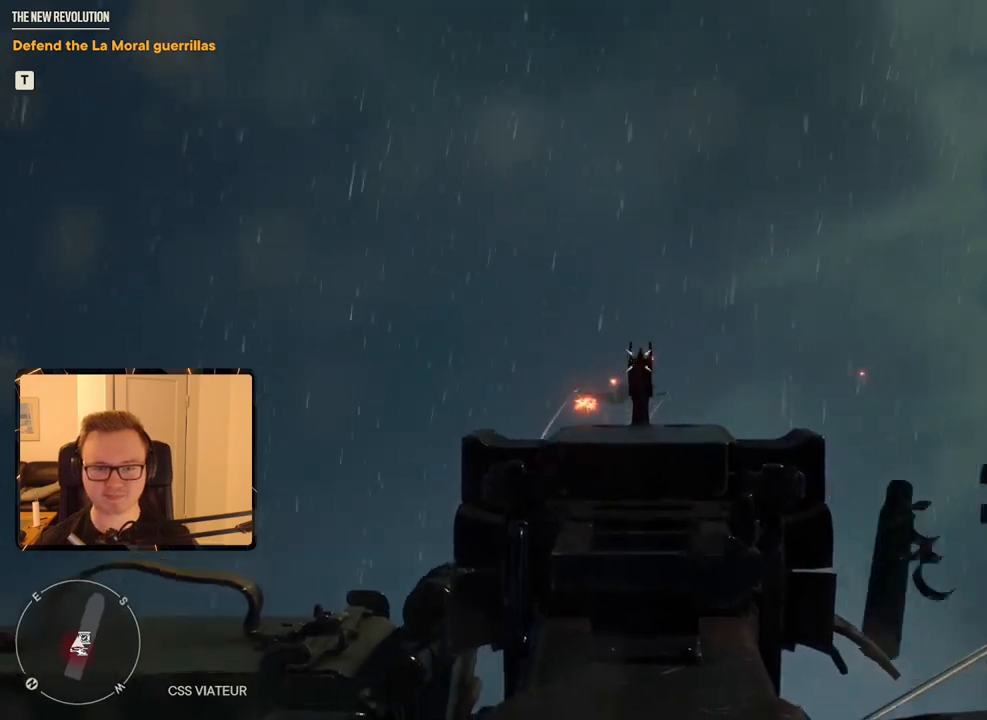
{"keys": [], "mouse": ["left", "right"], "events": []}
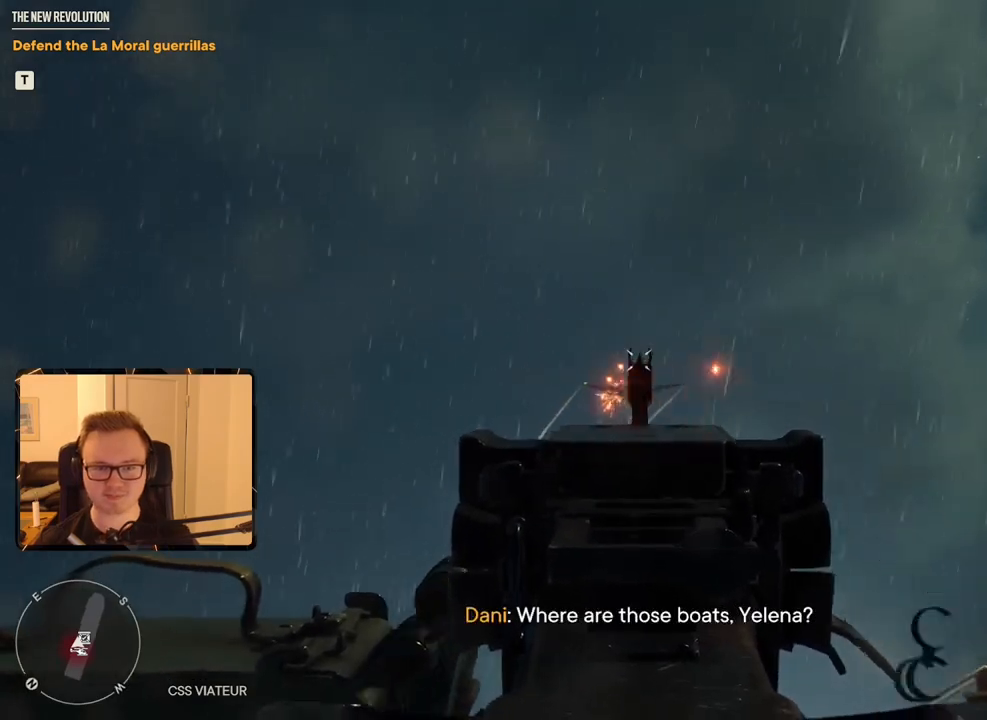
{"keys": [], "mouse": ["left", "right"], "events": []}
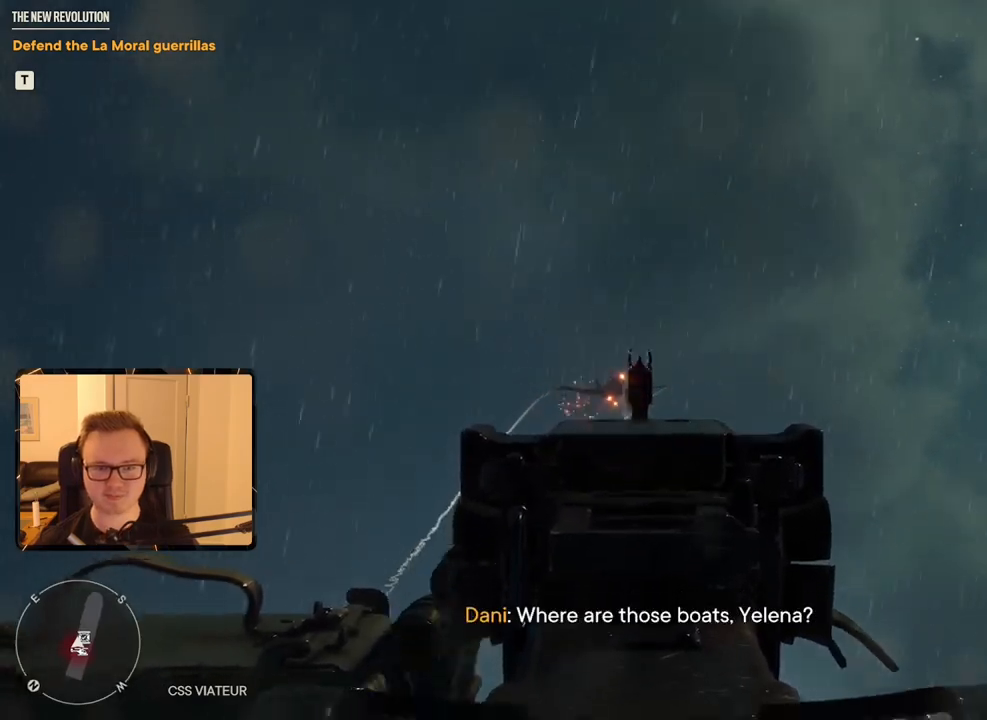
{"keys": [], "mouse": ["left", "right"], "events": []}
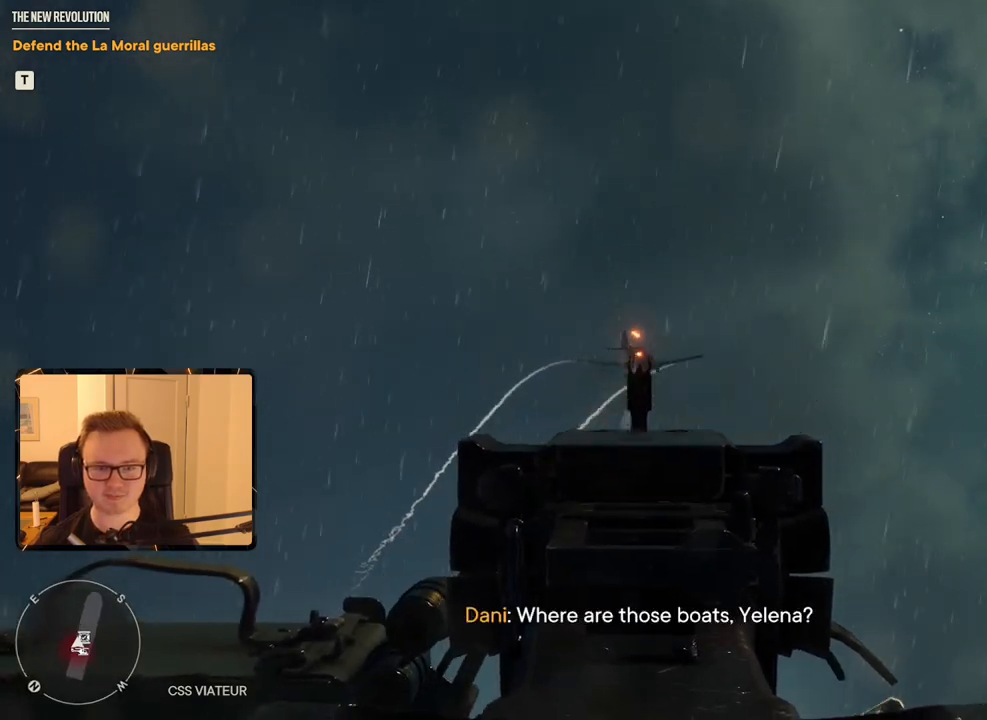
{"keys": [], "mouse": ["left", "right"], "events": []}
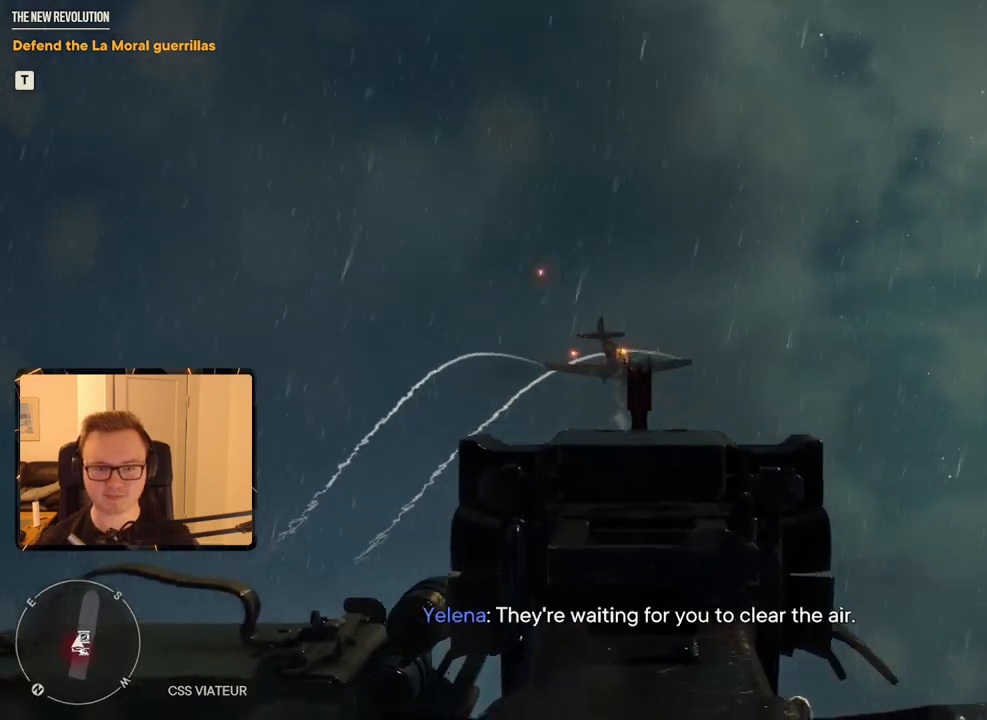
{"keys": [], "mouse": ["left", "right"], "events": []}
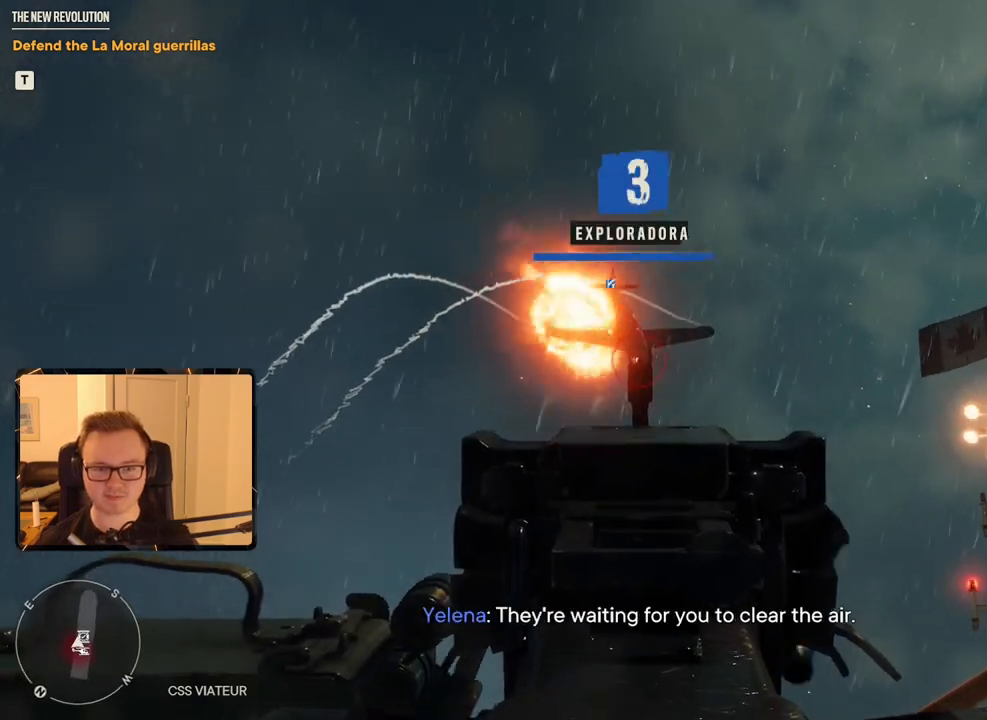
{"keys": [], "mouse": [], "events": [[134, "mouse_left", "up"], [134, "mouse_right", "up"], [317, "e", "down"], [450, "e", "up"]]}
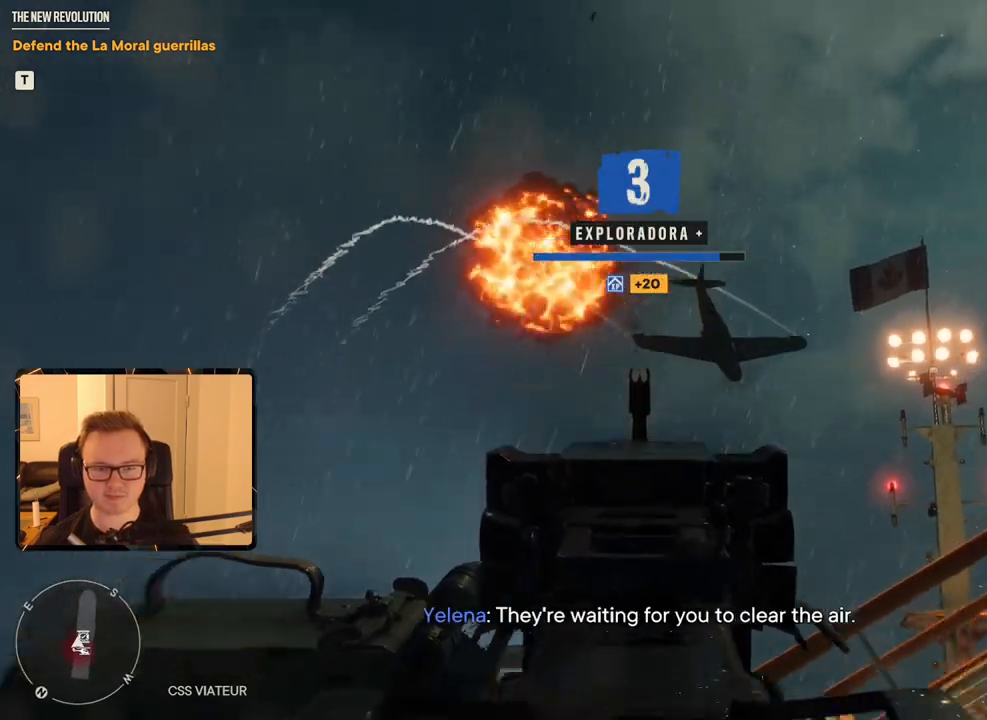
{"keys": ["a", "w"], "mouse": [], "events": [[234, "a", "down"], [467, "w", "down"]]}